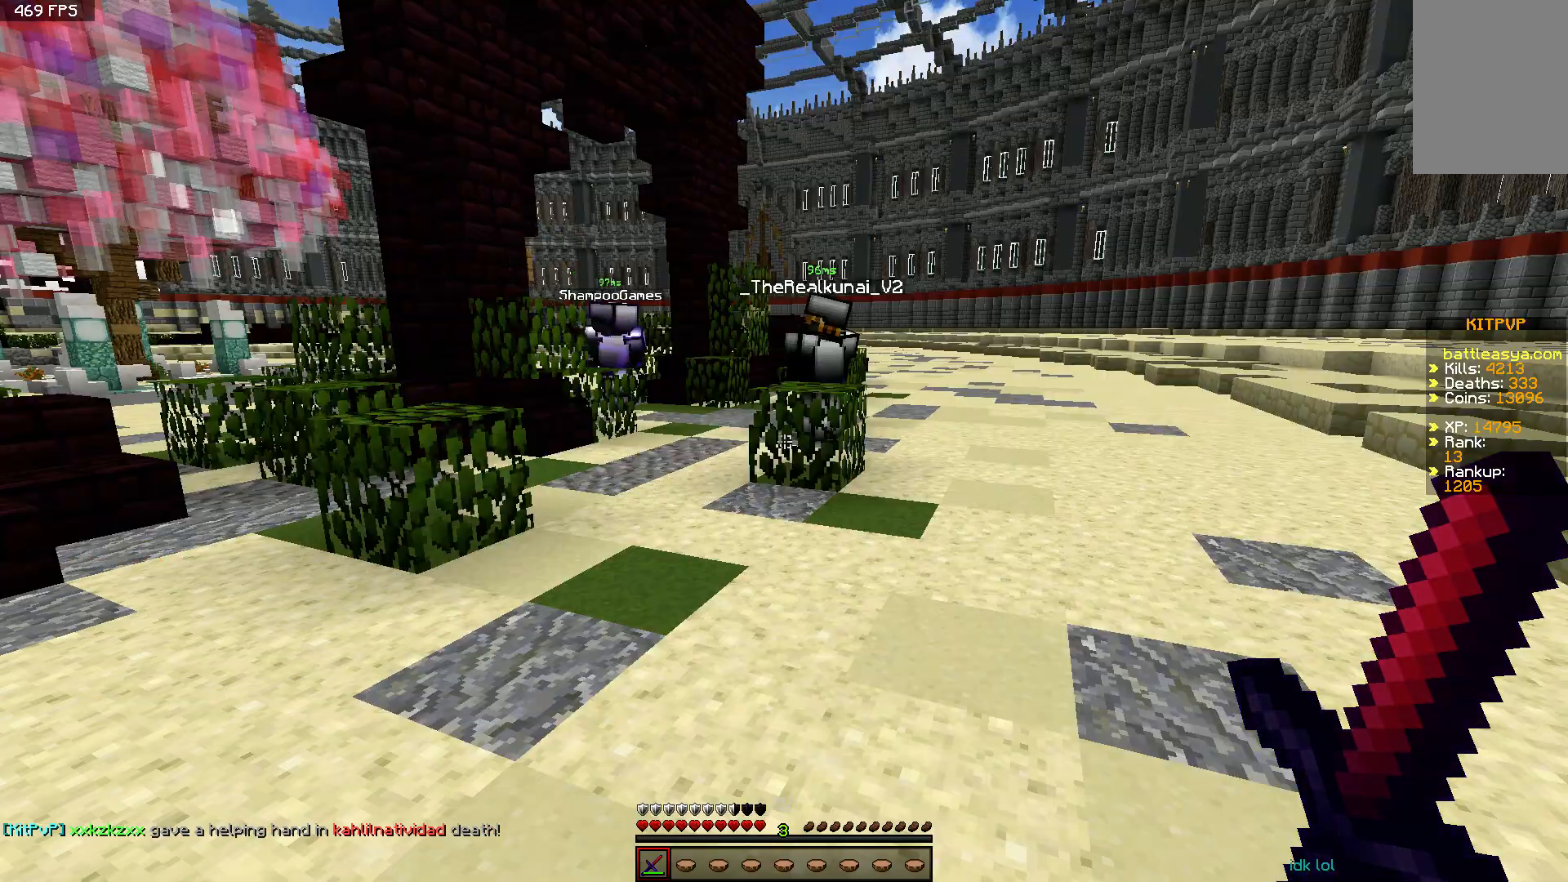
Gameplay with keyboard and mouse; each line is a JSON object with the keys and mouse buttons held at the frame after it. "events" lists presses ("down") and releases ("up") of "a", "d", "s", "space", "w", "mouse_left" and "mouse_right" between this image and that frame as [ms after this image, input, new state], when the widget could be followed in between. "mouse_left", "mouse_right" = the "left", "right" buttons of the "mouse" list. No other keys are recorded. Fast repeated clicks can show as one long hold. Mouse movement is not recorded.
{"keys": ["w"], "mouse": [], "events": [[50, "w", "down"], [300, "space", "down"], [500, "space", "up"]]}
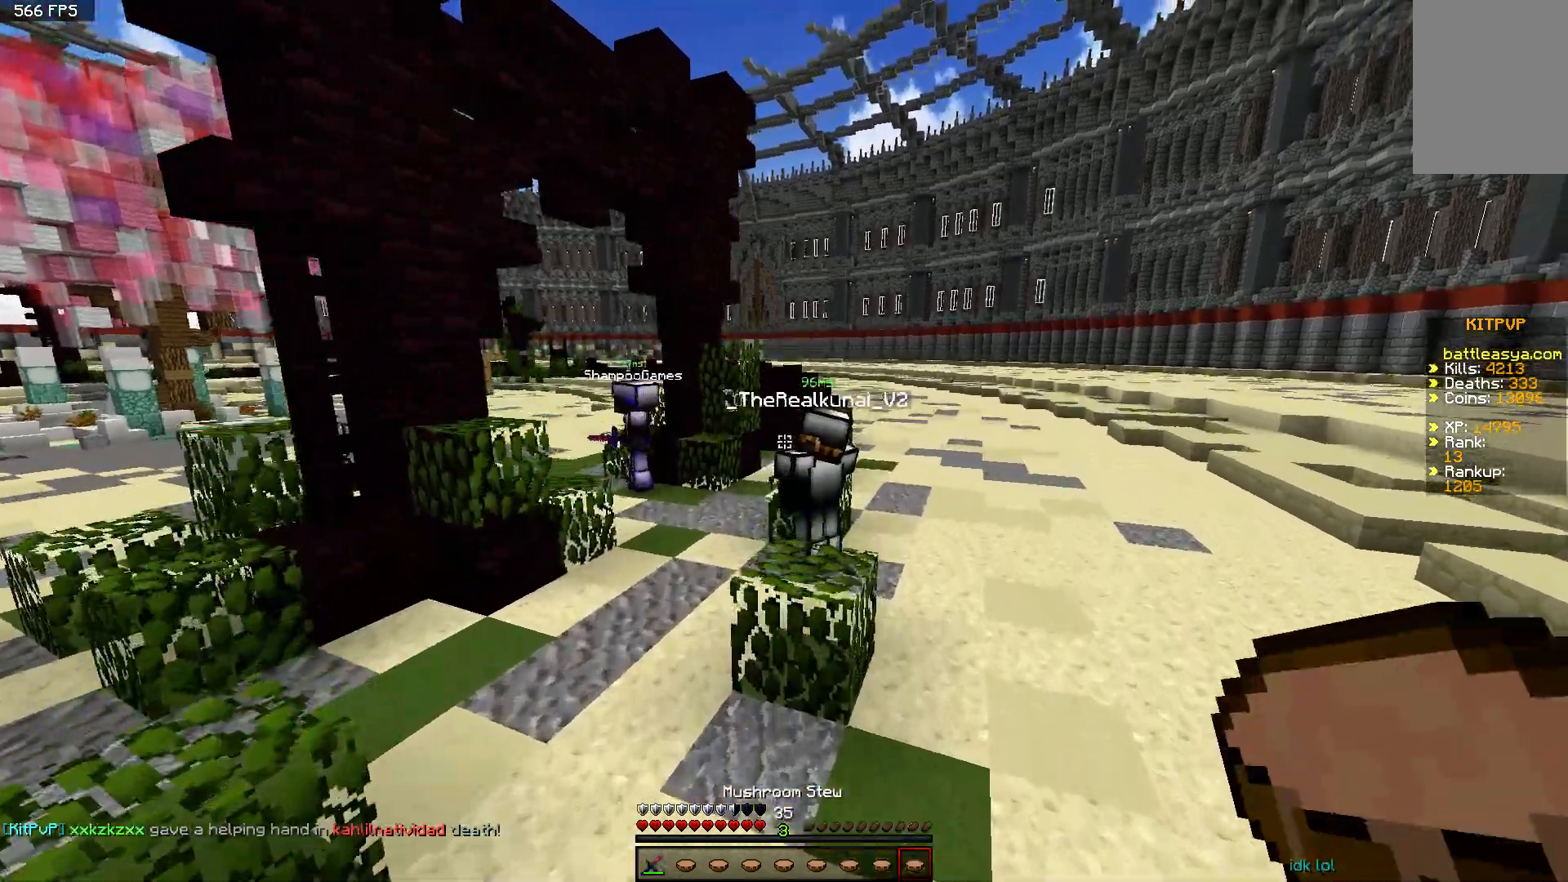
{"keys": [], "mouse": [], "events": [[50, "w", "up"]]}
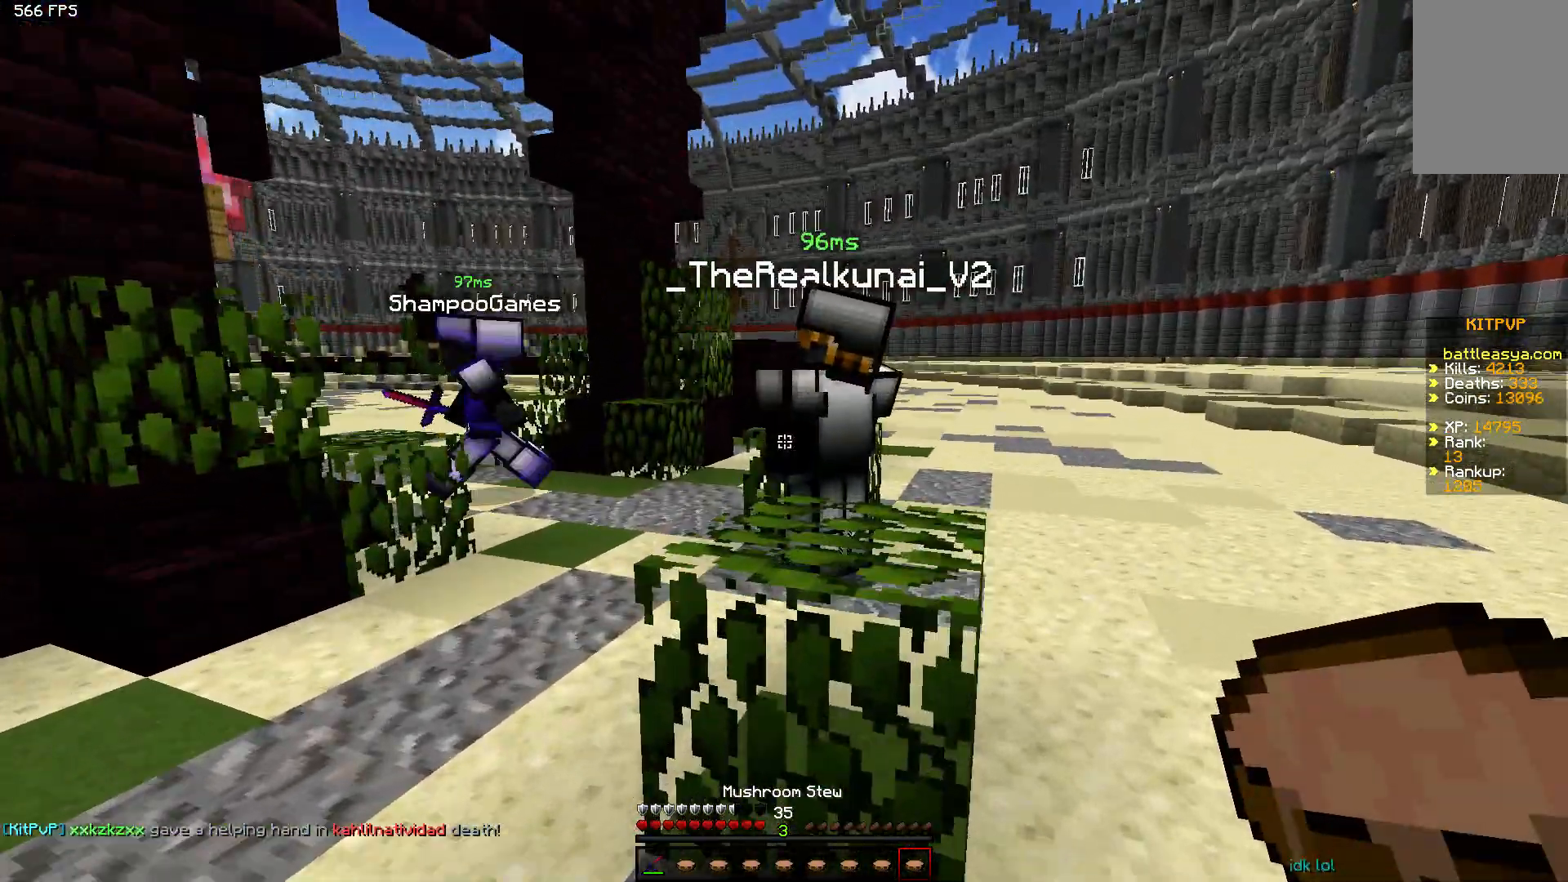
{"keys": ["space", "w"], "mouse": [], "events": [[250, "w", "down"], [450, "space", "down"]]}
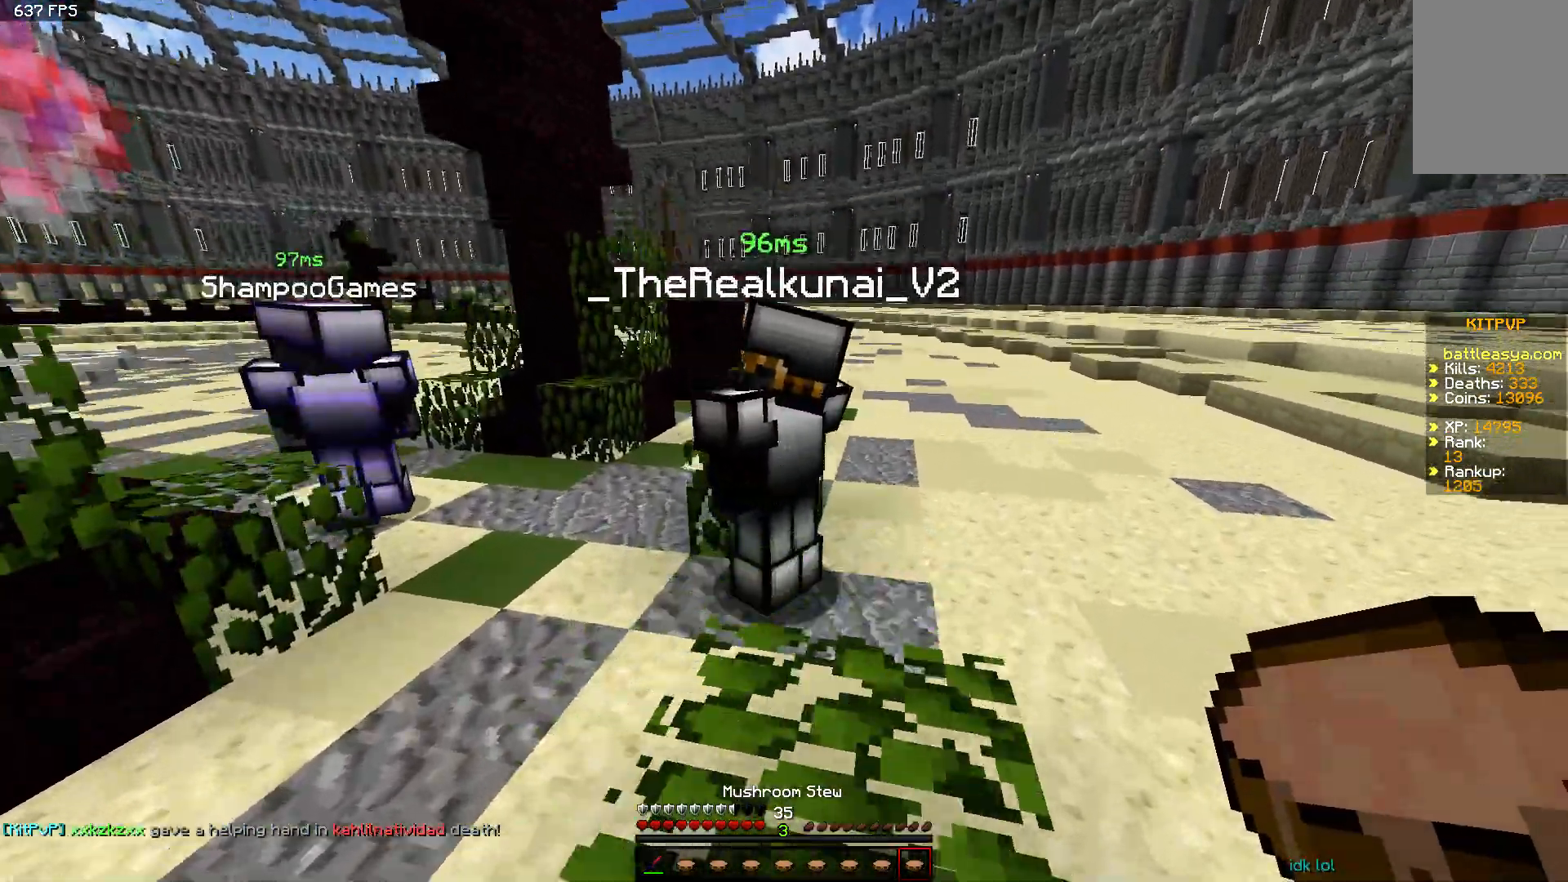
{"keys": ["w"], "mouse": [], "events": [[50, "d", "down"], [100, "space", "up"], [200, "d", "up"]]}
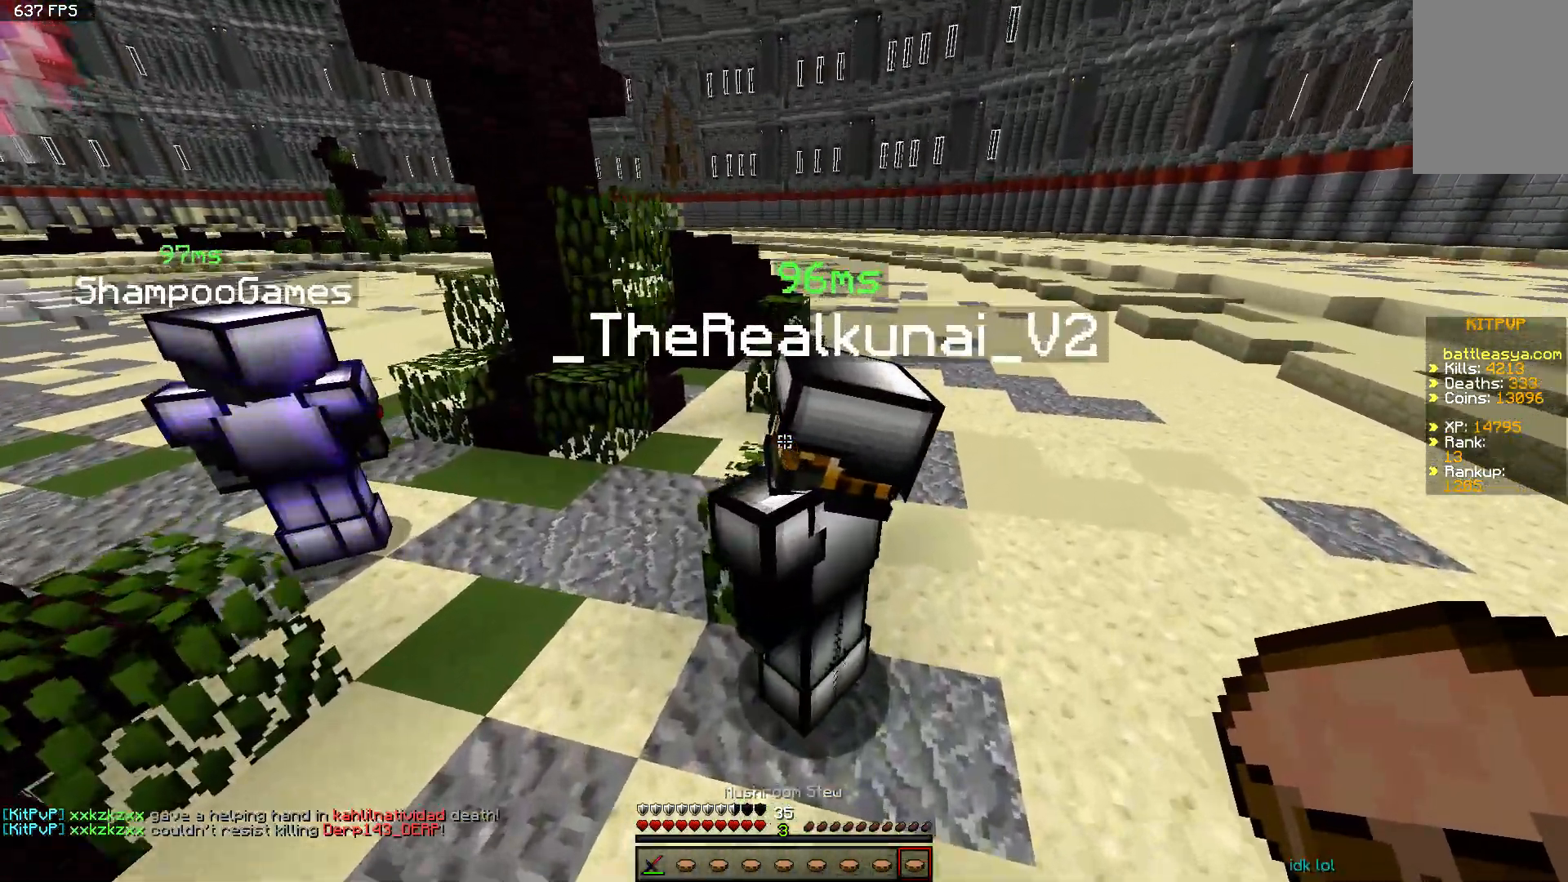
{"keys": [], "mouse": [], "events": [[50, "space", "down"], [100, "a", "down"], [250, "space", "up"], [350, "w", "up"], [400, "a", "up"]]}
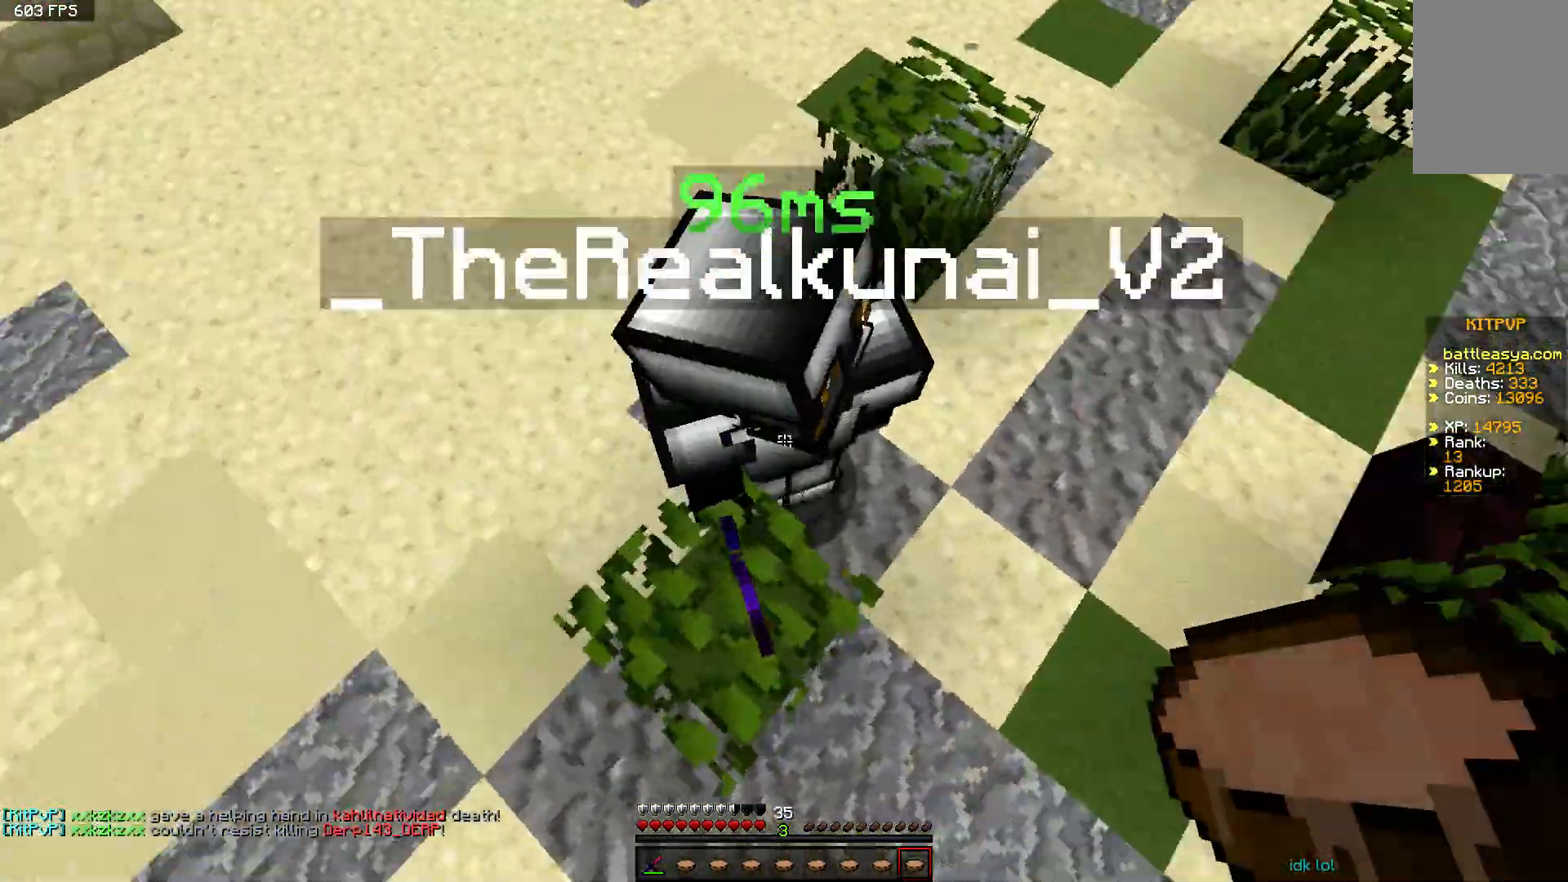
{"keys": [], "mouse": [], "events": []}
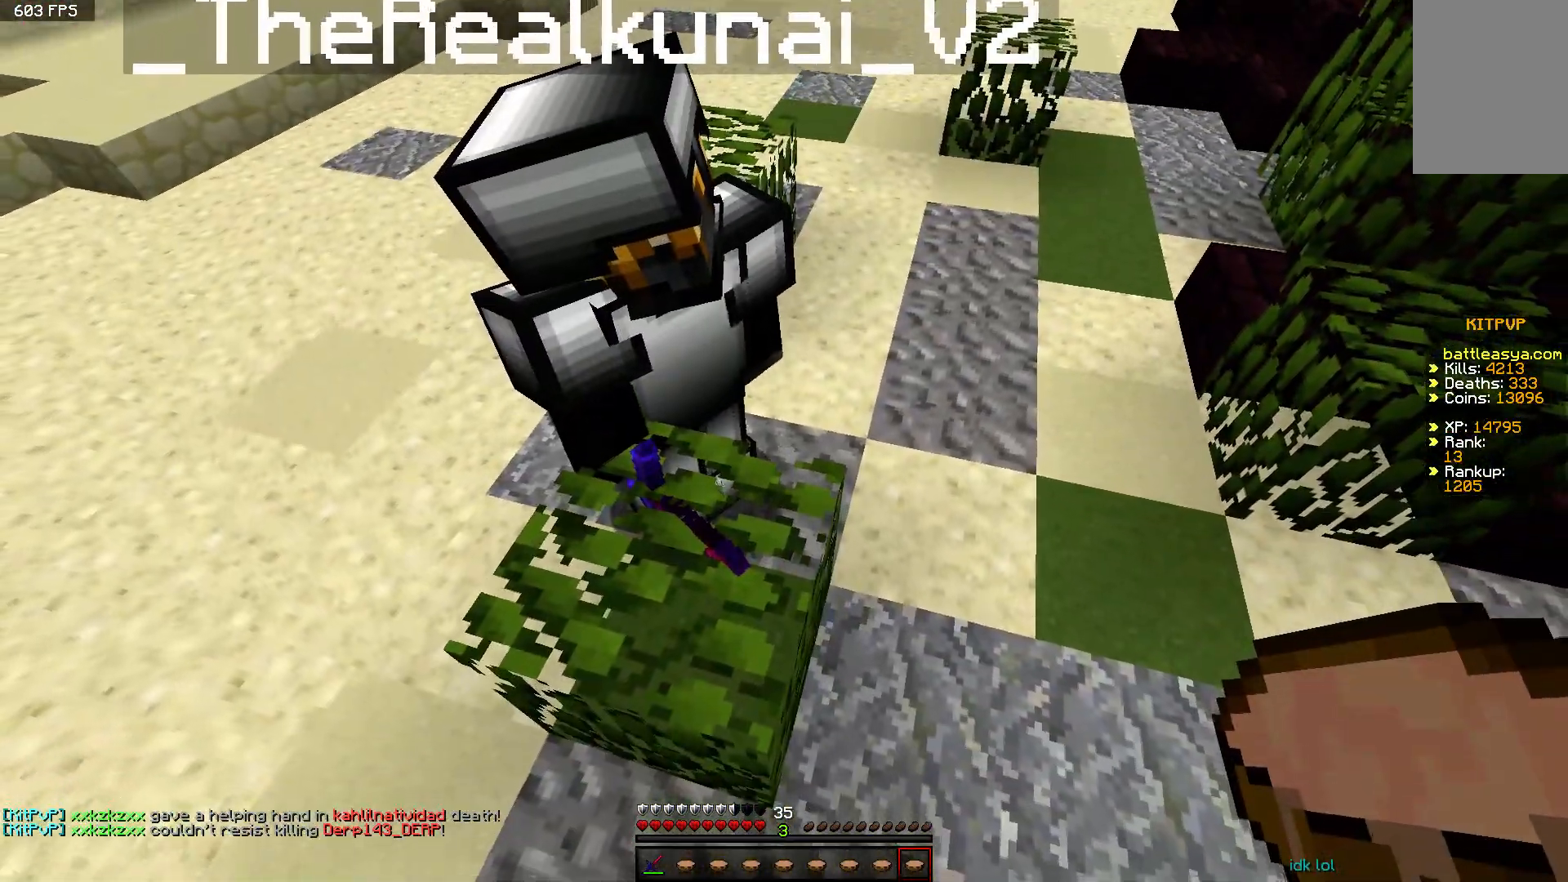
{"keys": [], "mouse": [], "events": []}